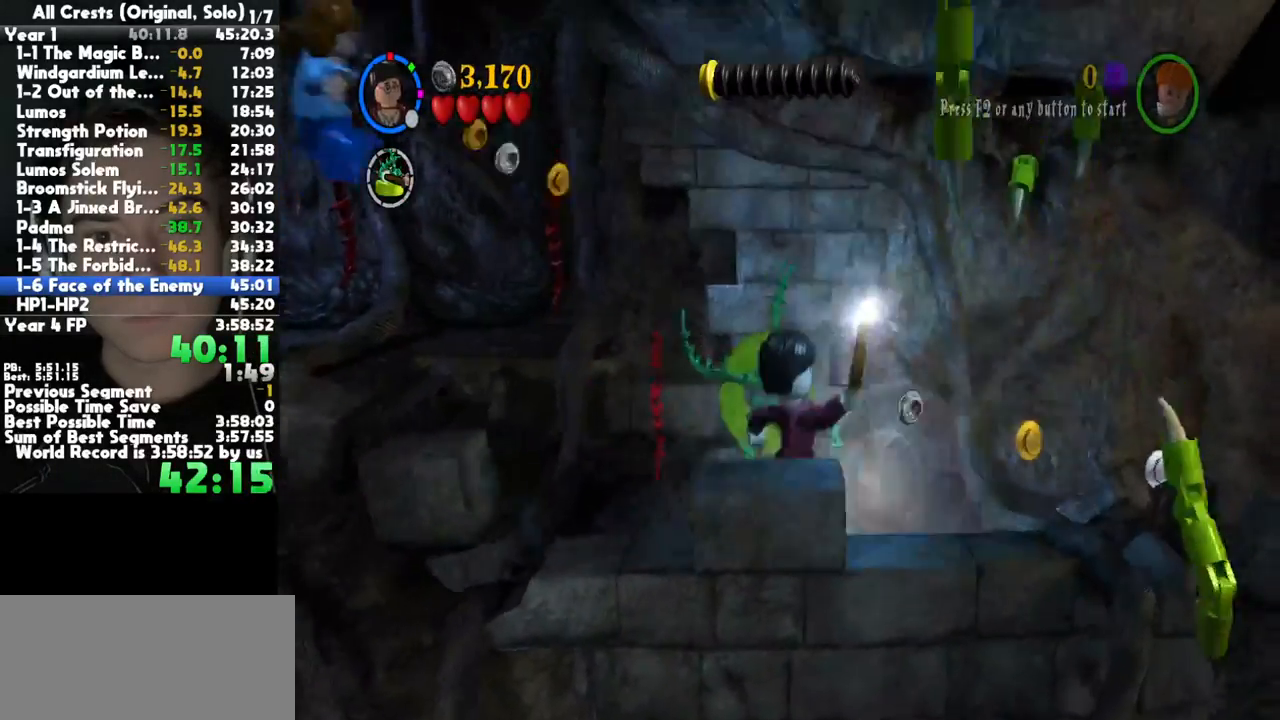
Gameplay with a controller (Xbox layout); each line is a JSON object with the inputs held at the frame after it (dt_ms = milliseconds from this image to that frame). "button_events" lists button changes between this image and that frame as [ms after this image, input, new state], when the widget could be followed in between (sticks are given only as held states). This document gives stick clicks only as held states, not as events. Not read: SELECT other_buttons.
{"dt_ms": 1000, "buttons": [], "left_stick": "right", "right_stick": "center", "button_events": [[17, "A", "up"], [100, "A", "down"], [217, "A", "up"], [300, "A", "down"], [417, "A", "up"], [483, "A", "down"], [600, "A", "up"], [683, "A", "down"], [1000, "A", "up"]]}
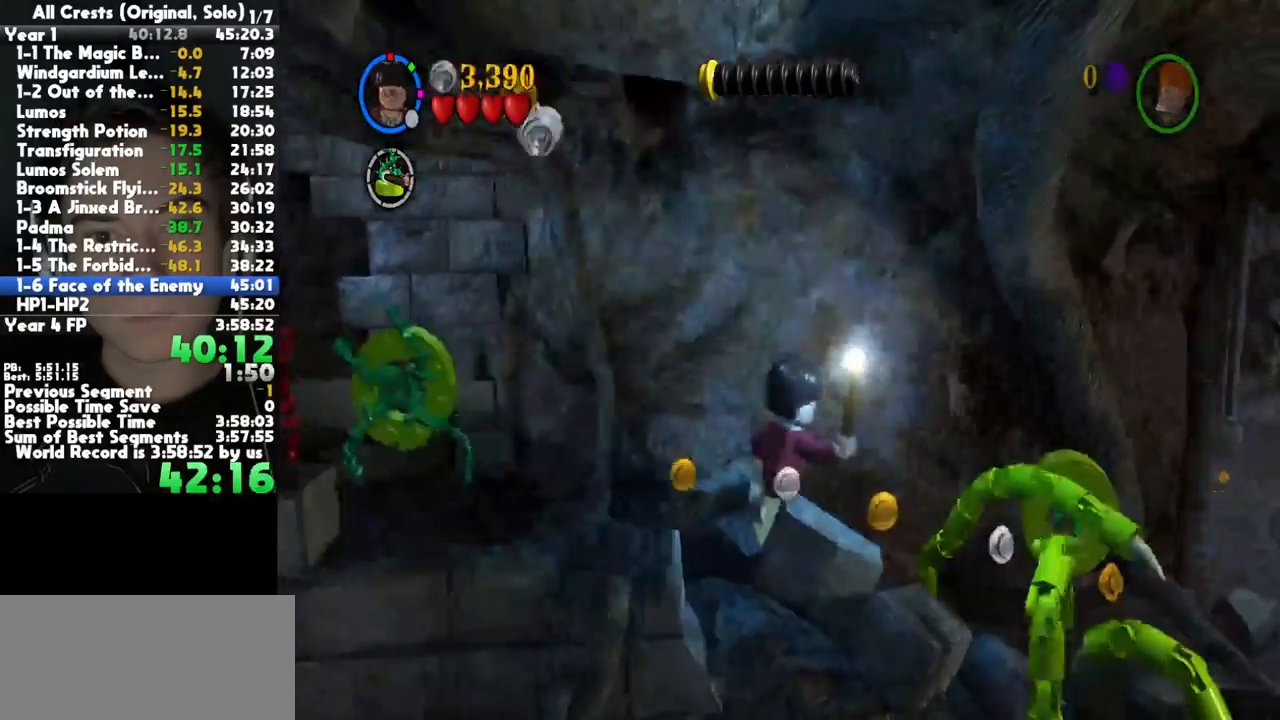
{"dt_ms": 500, "buttons": ["A"], "left_stick": "down-right", "right_stick": "center", "button_events": [[67, "A", "down"], [200, "A", "up"], [267, "A", "down"], [383, "A", "up"], [467, "A", "down"]]}
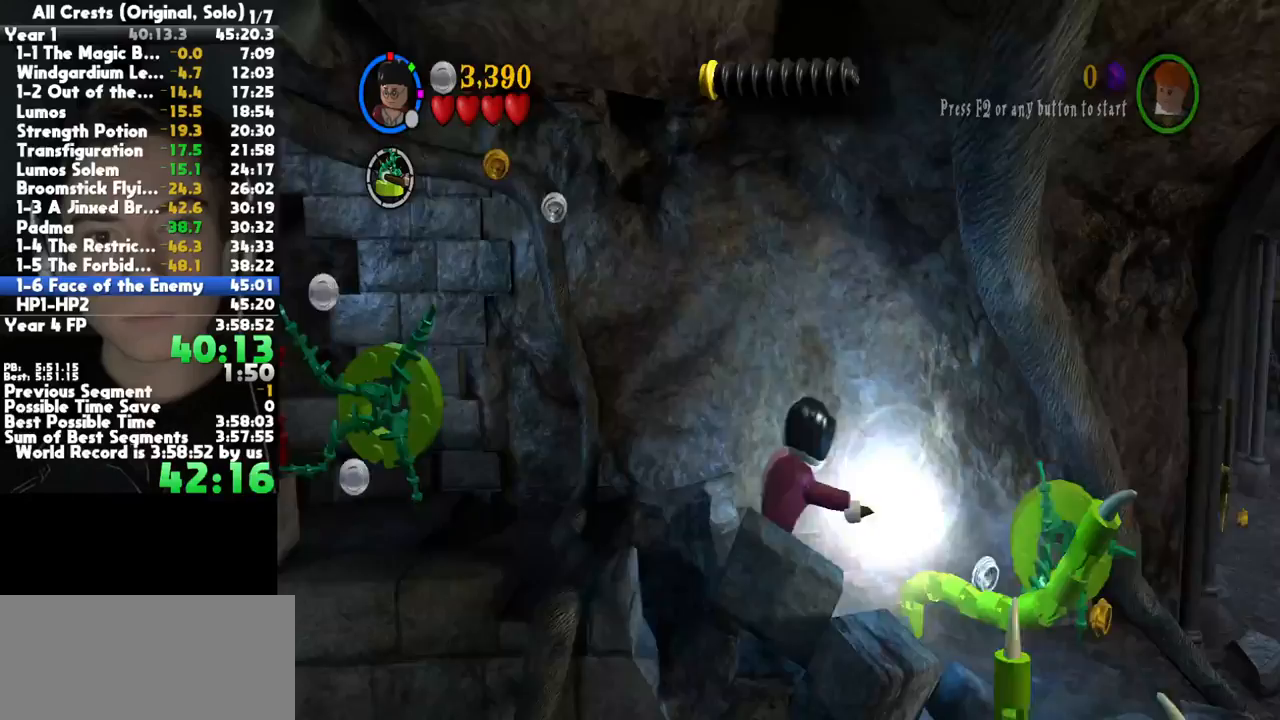
{"dt_ms": 1000, "buttons": ["A"], "left_stick": "right", "right_stick": "center", "button_events": [[100, "A", "up"], [150, "A", "down"], [283, "A", "up"], [350, "A", "down"], [483, "A", "up"], [550, "A", "down"], [683, "A", "up"], [750, "A", "down"], [883, "A", "up"], [950, "A", "down"]]}
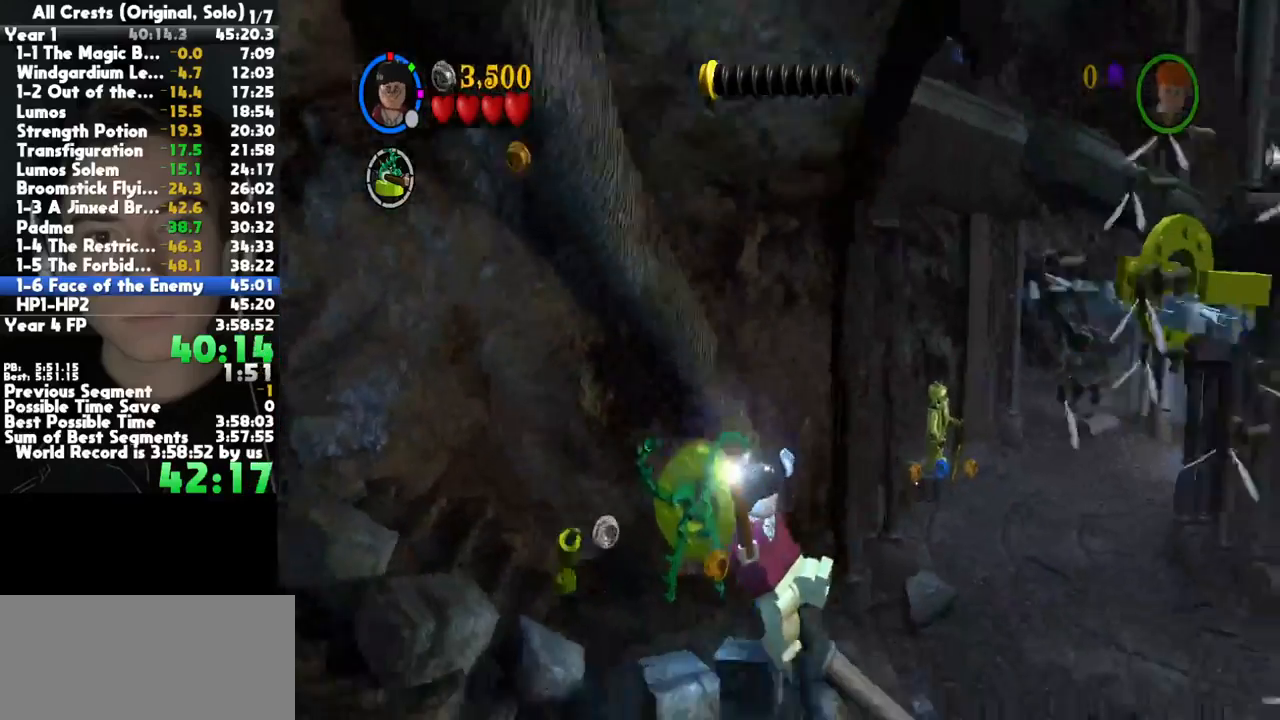
{"dt_ms": 500, "buttons": ["L2"], "left_stick": "up", "right_stick": "center", "button_events": [[50, "A", "up"], [133, "A", "down"], [233, "A", "up"], [450, "L2", "down"]]}
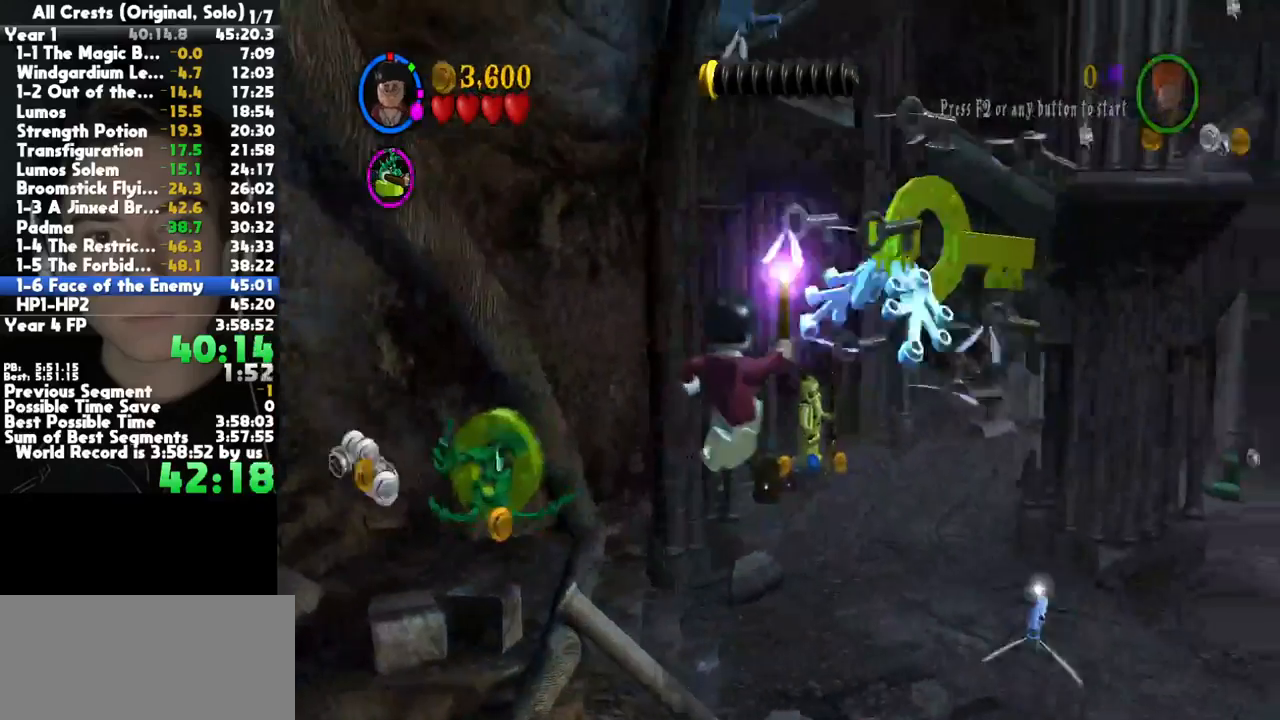
{"dt_ms": 500, "buttons": [], "left_stick": "up-right", "right_stick": "center", "button_events": [[100, "L2", "up"]]}